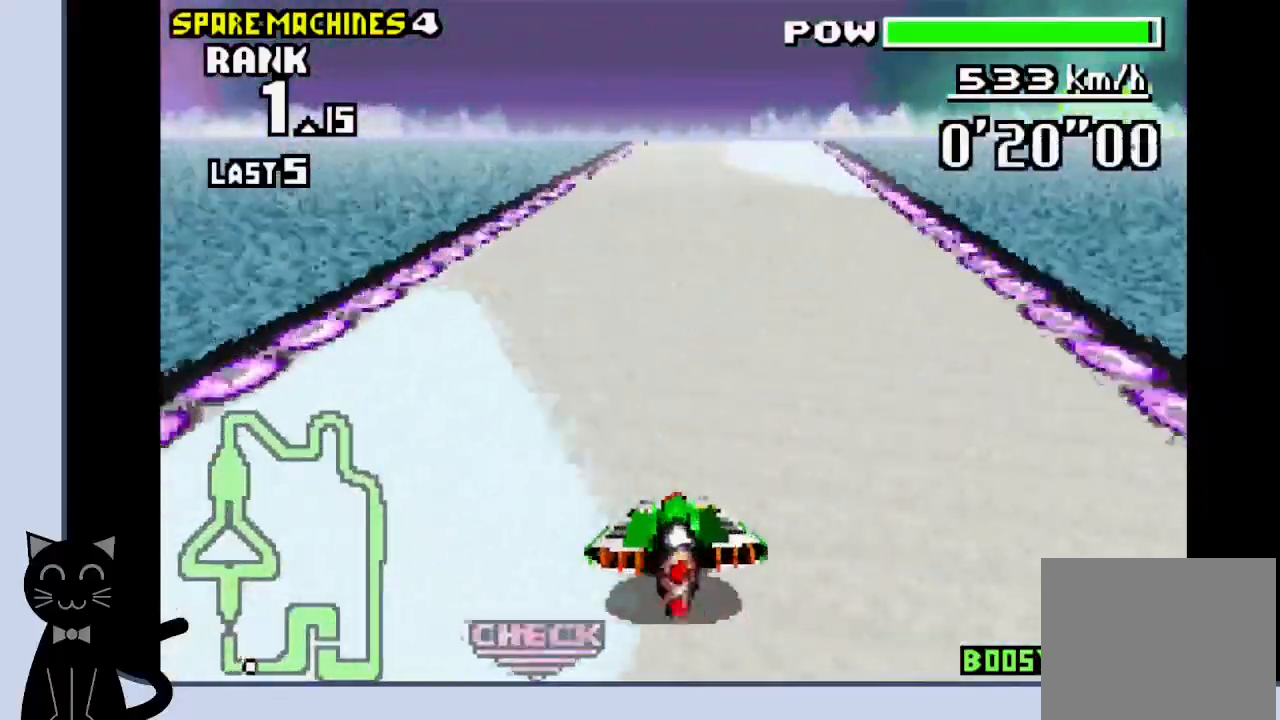
Gameplay with a controller (PlayStation layout); each line is a JSON object with the inputs held at the frame after it. "events" lists button and stick changes between this image and that frame as [ms after this image, input, new state], when the widget could be followed in between. Not read: L1 R1 left_stick right_stick.
{"buttons": ["CROSS"], "events": []}
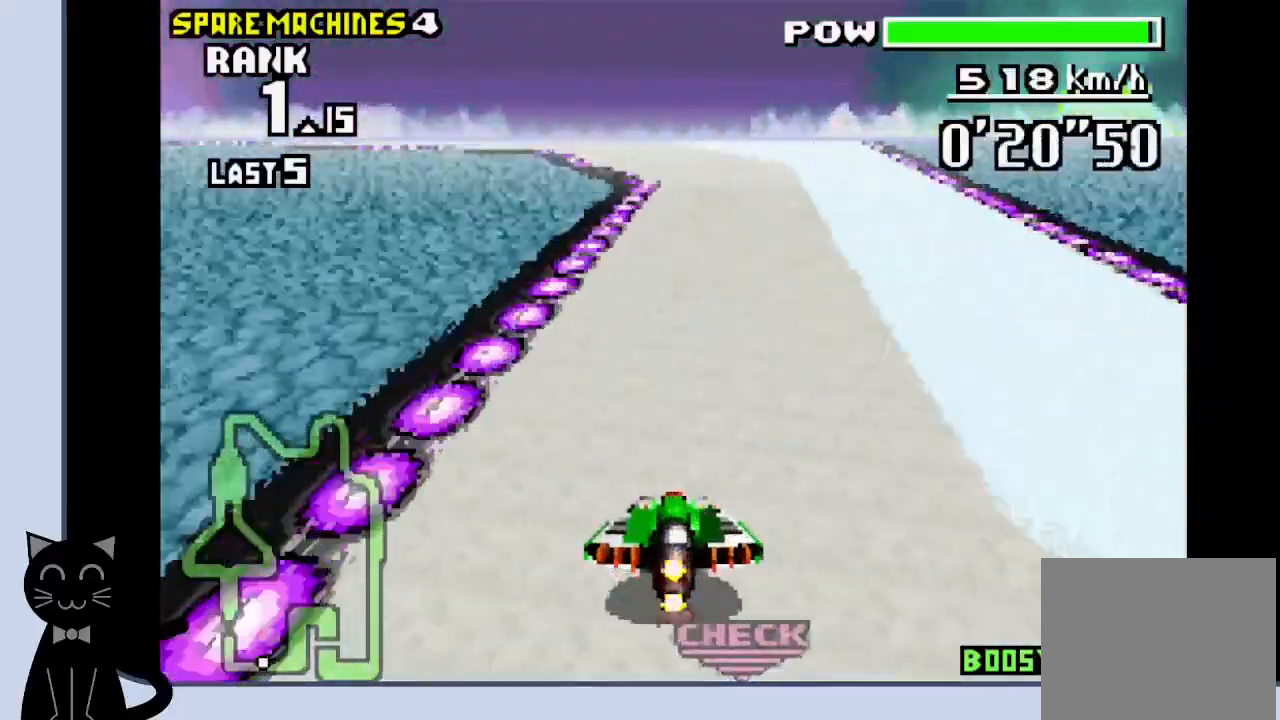
{"buttons": ["DPAD_LEFT"], "events": [[333, "DPAD_LEFT", "down"], [417, "CROSS", "up"]]}
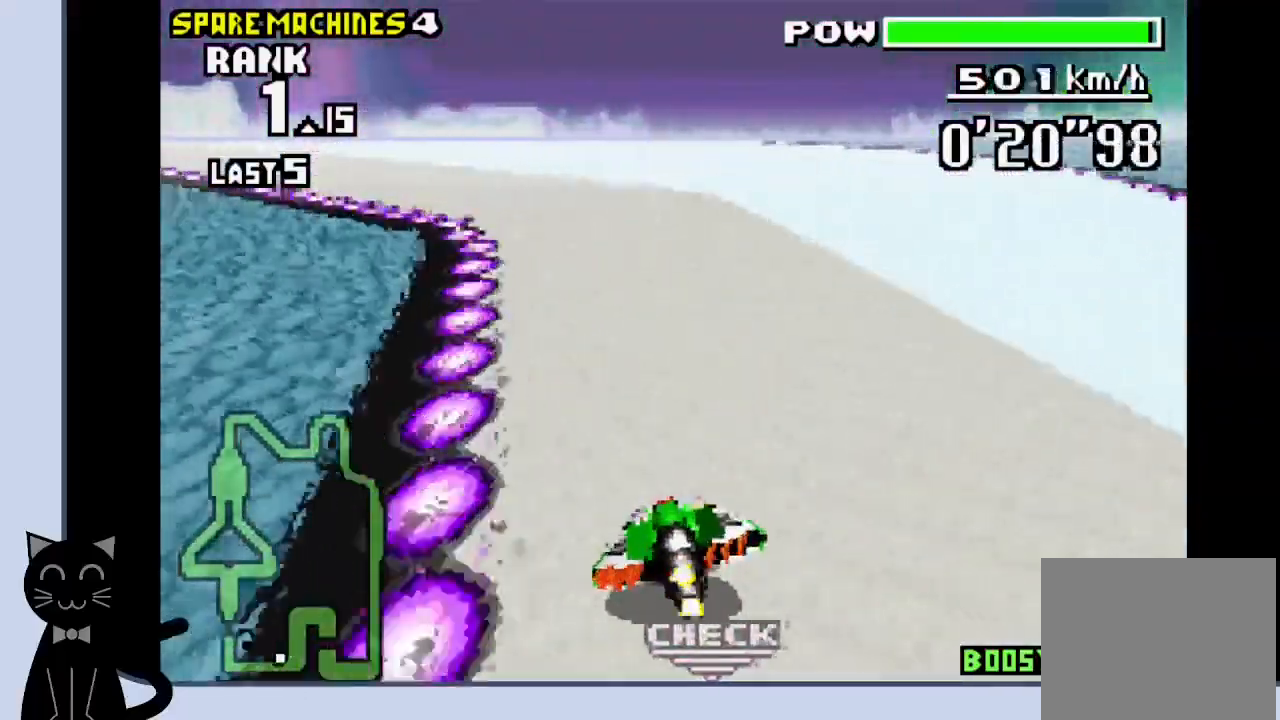
{"buttons": ["CROSS"], "events": [[17, "CROSS", "down"], [100, "CROSS", "up"], [183, "CROSS", "down"], [267, "DPAD_LEFT", "up"]]}
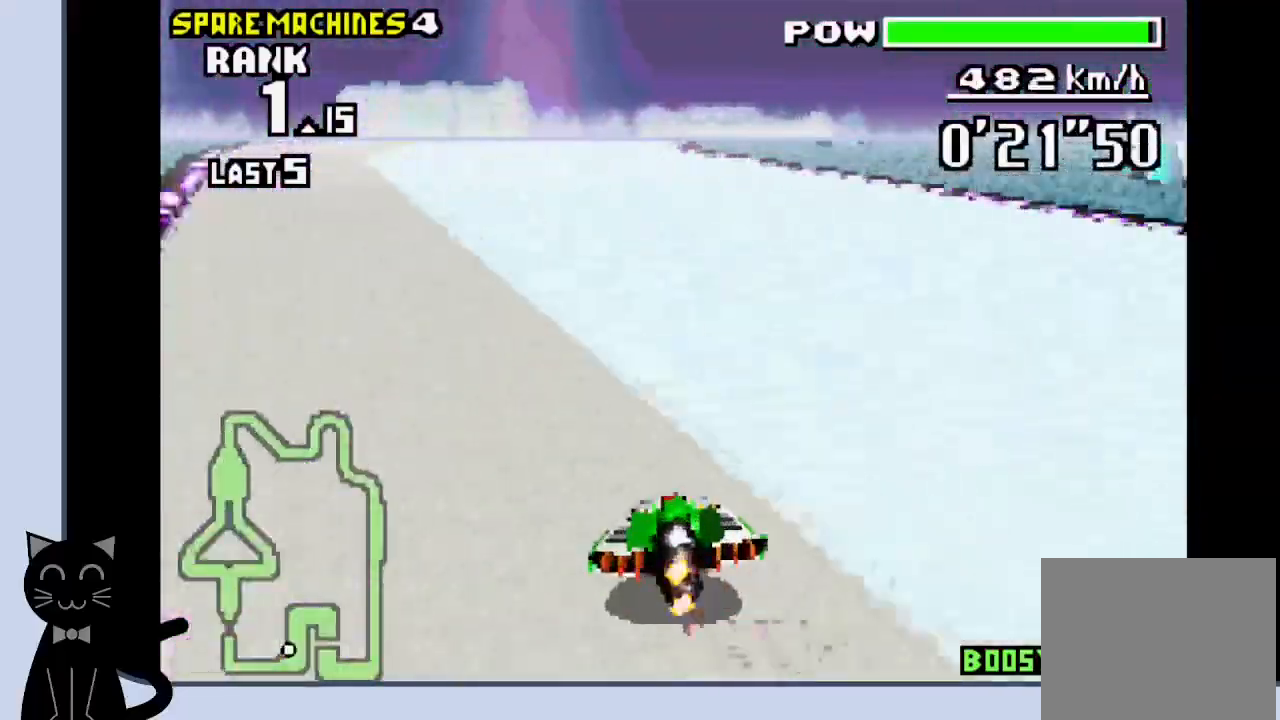
{"buttons": ["CROSS"], "events": []}
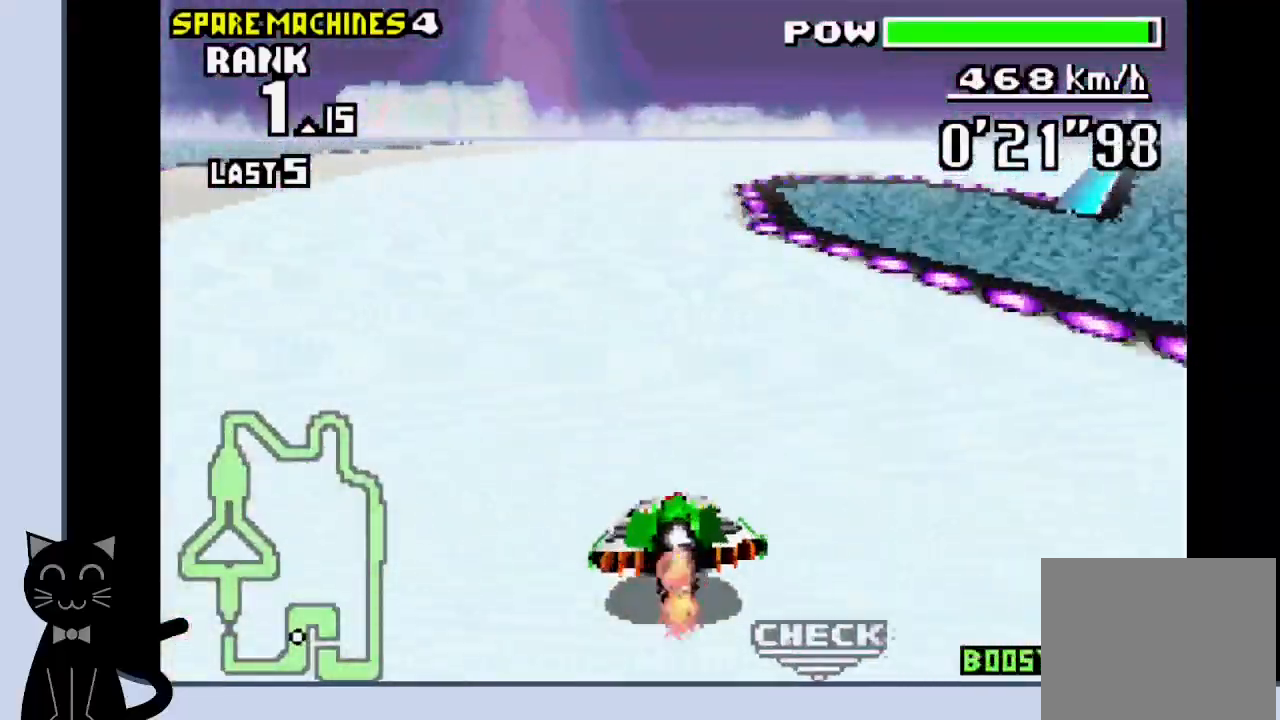
{"buttons": ["DPAD_RIGHT"], "events": [[233, "DPAD_RIGHT", "down"], [300, "CROSS", "up"], [400, "CROSS", "down"], [483, "CROSS", "up"]]}
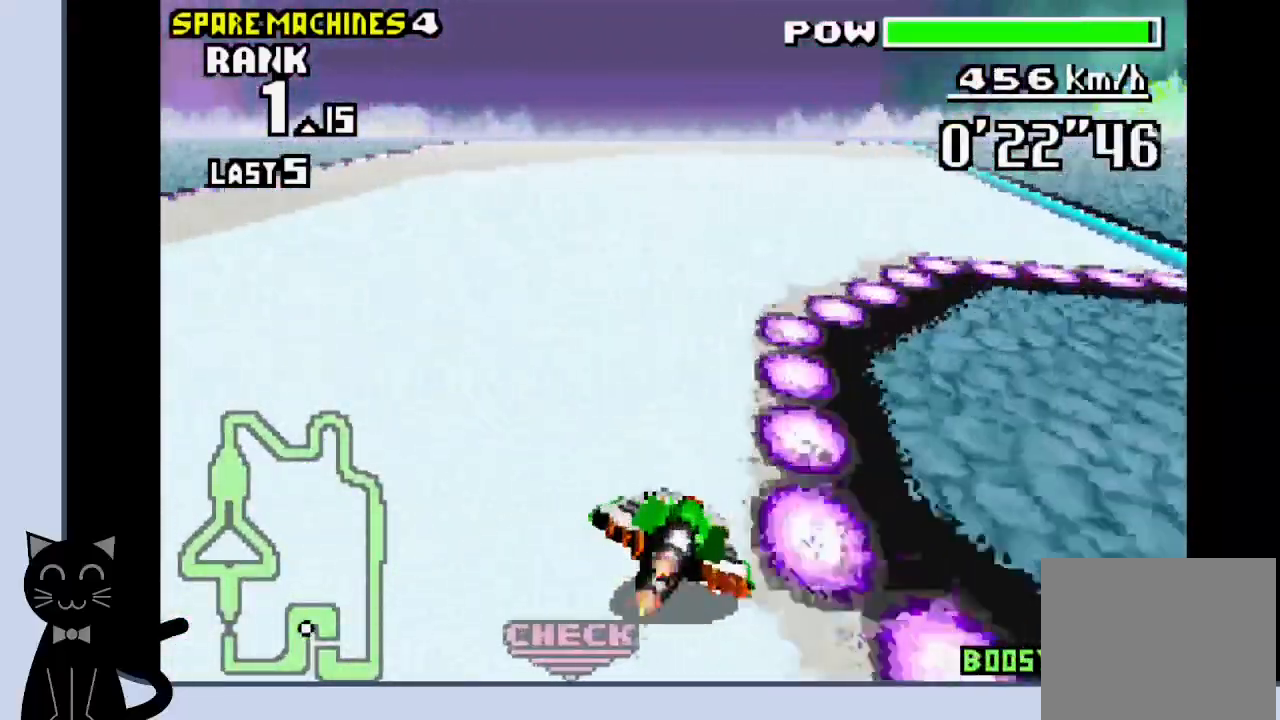
{"buttons": ["CROSS", "DPAD_RIGHT"], "events": [[50, "CROSS", "down"], [117, "CROSS", "up"], [200, "CROSS", "down"], [267, "CROSS", "up"], [350, "CROSS", "down"], [400, "CROSS", "up"], [500, "CROSS", "down"]]}
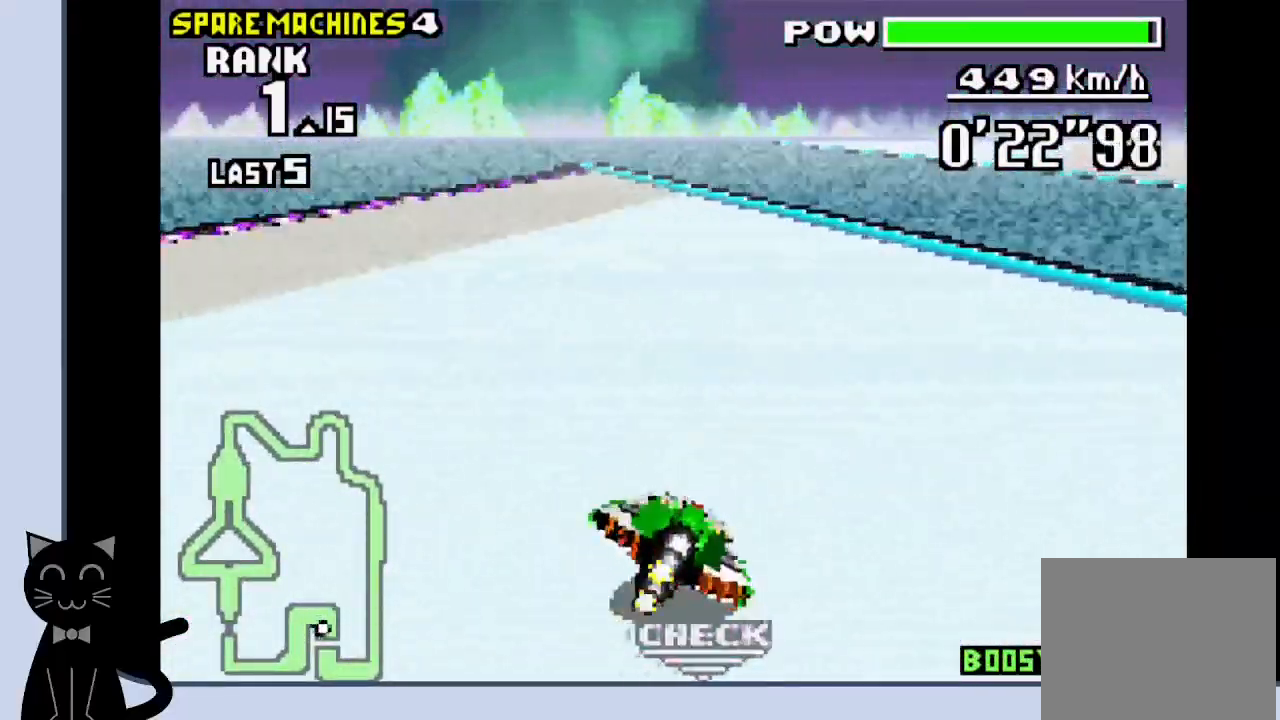
{"buttons": ["CROSS", "DPAD_DOWN", "DPAD_LEFT"]}
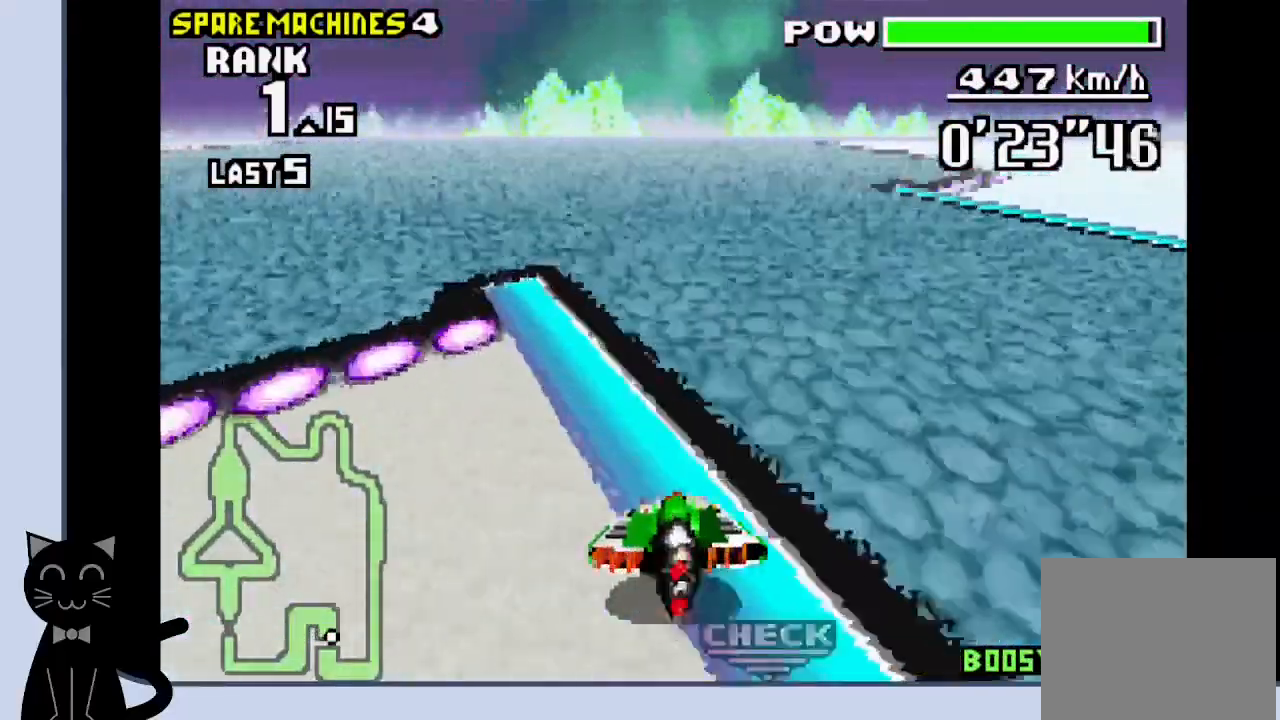
{"buttons": ["CROSS", "DPAD_DOWN"], "events": [[250, "DPAD_LEFT", "up"]]}
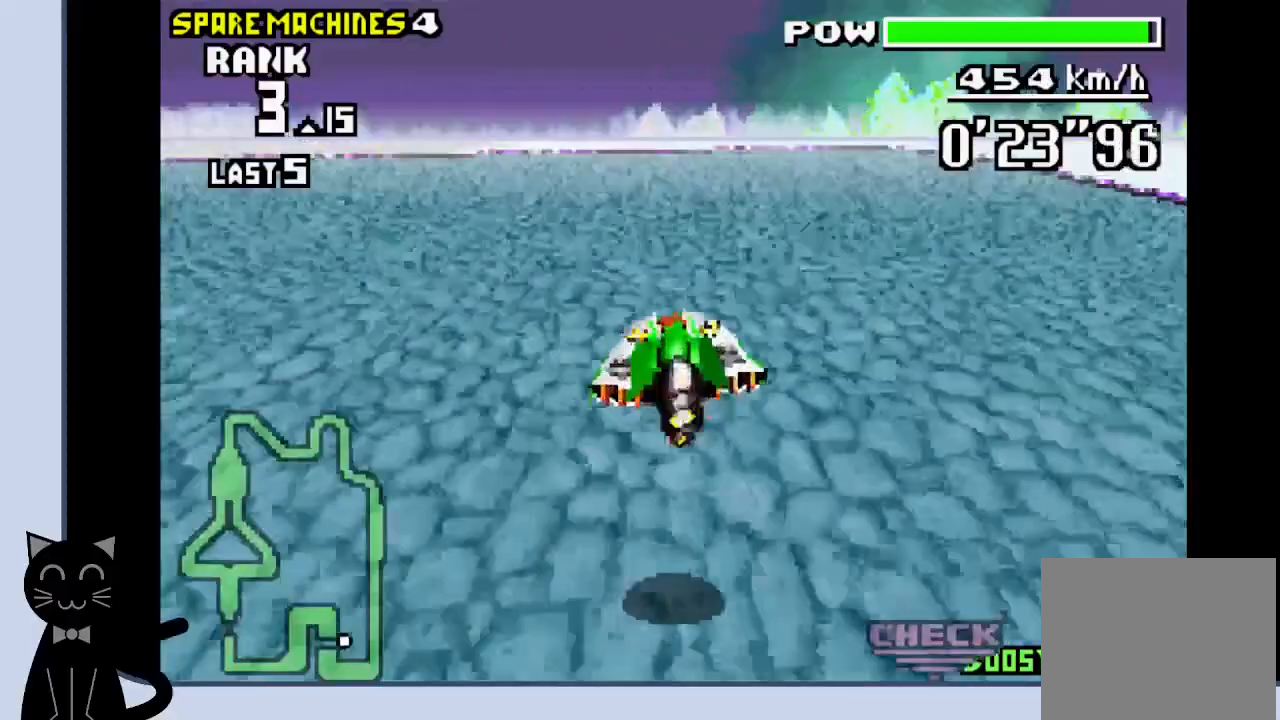
{"buttons": ["CROSS", "DPAD_DOWN", "DPAD_LEFT"], "events": [[33, "DPAD_LEFT", "down"], [217, "DPAD_LEFT", "up"], [400, "DPAD_LEFT", "down"]]}
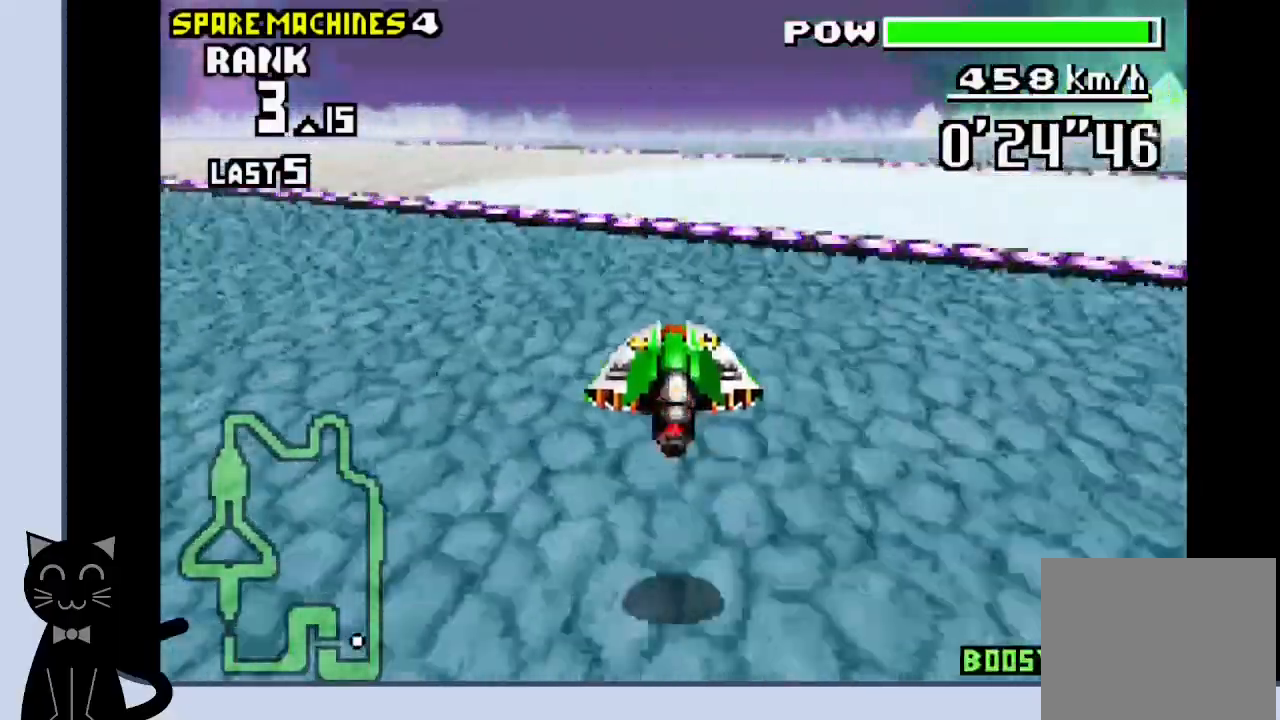
{"buttons": ["DPAD_DOWN", "DPAD_LEFT"], "events": [[250, "CROSS", "up"], [333, "CROSS", "down"], [400, "CROSS", "up"]]}
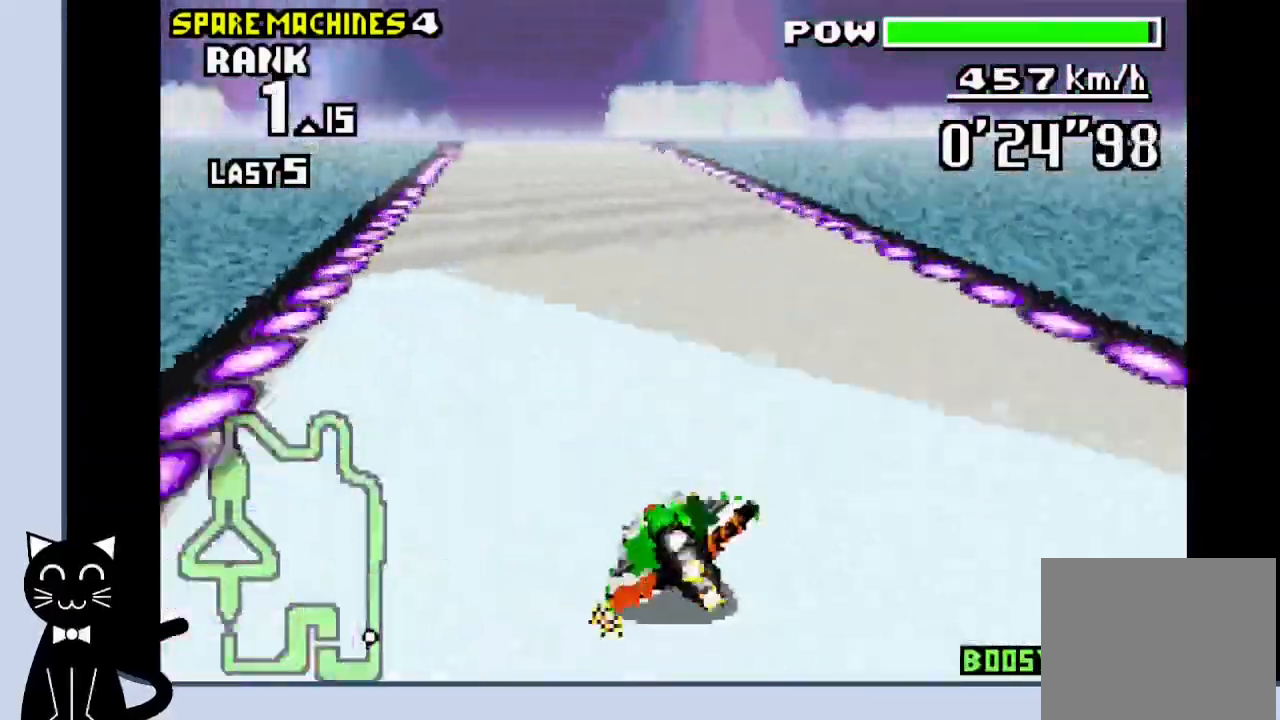
{"buttons": ["CROSS", "DPAD_DOWN", "DPAD_LEFT"], "events": [[17, "CROSS", "down"], [333, "DPAD_LEFT", "up"], [417, "DPAD_LEFT", "down"], [433, "CROSS", "up"], [450, "DPAD_UP", "down"], [500, "CROSS", "down"], [500, "DPAD_UP", "up"]]}
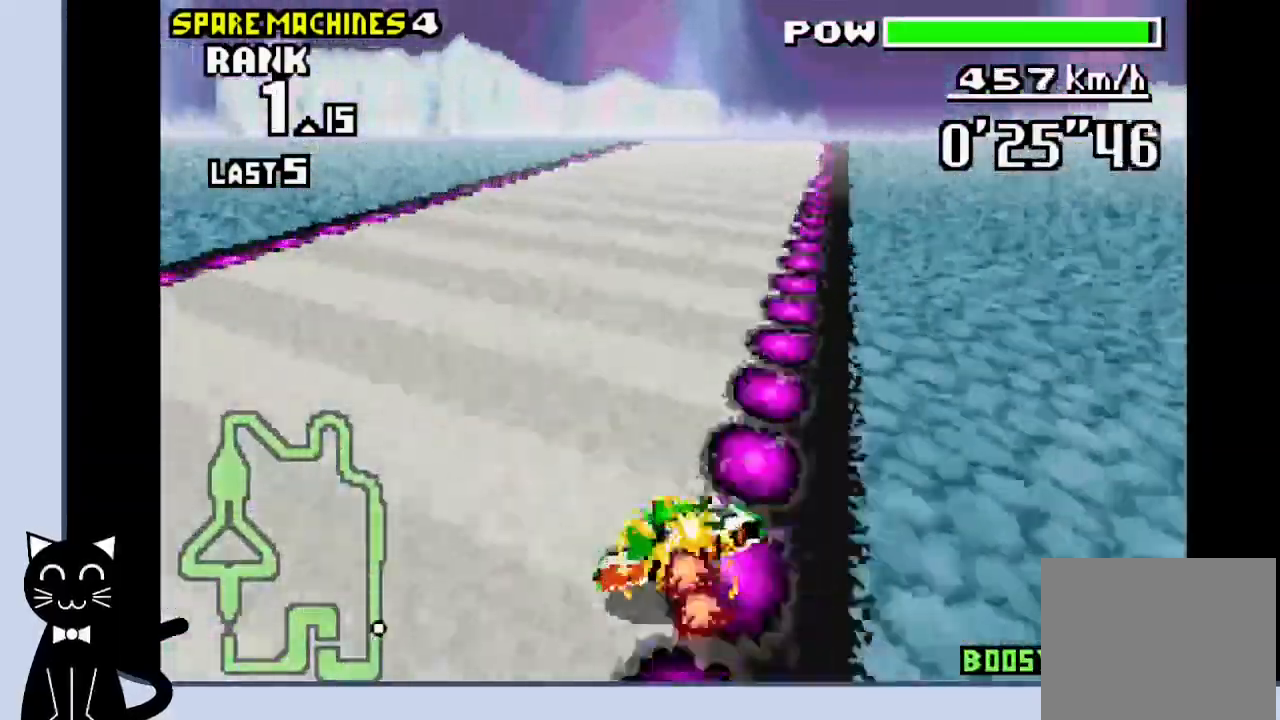
{"buttons": ["CROSS", "DPAD_RIGHT"], "events": [[83, "CROSS", "up"], [150, "CROSS", "down"], [233, "DPAD_RIGHT", "down"], [300, "DPAD_DOWN", "up"], [417, "DPAD_LEFT", "up"]]}
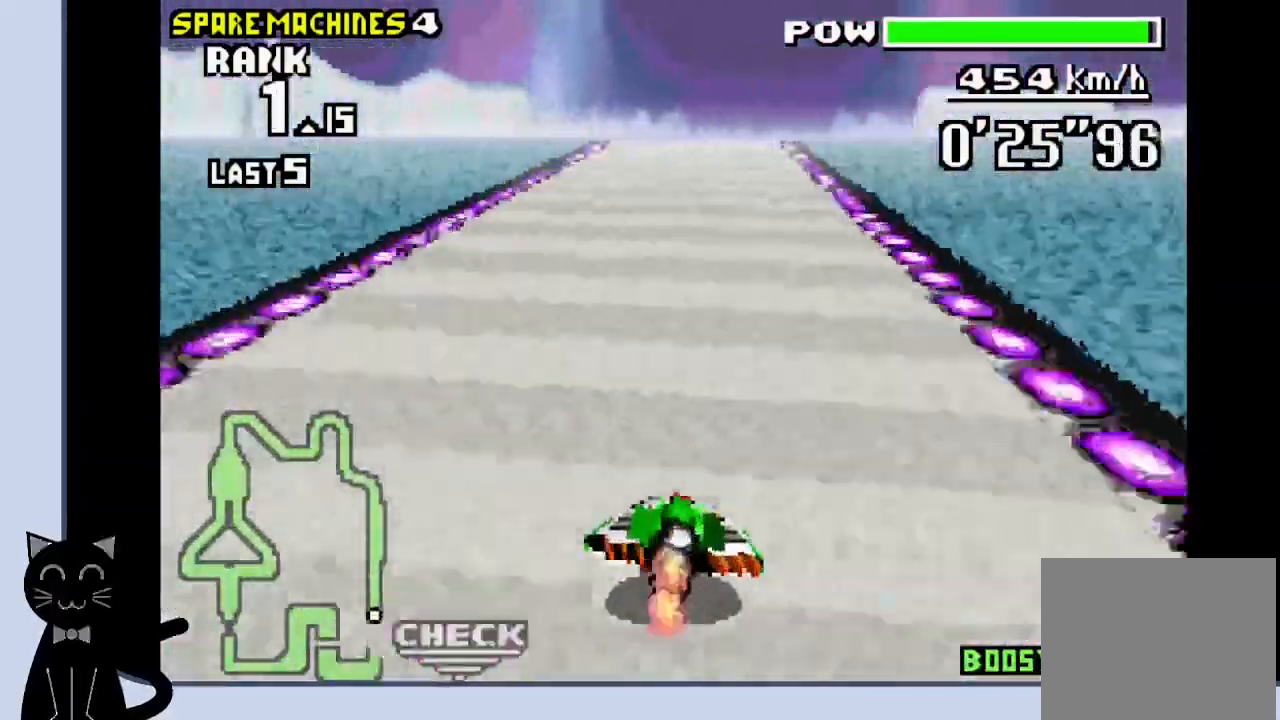
{"buttons": ["CROSS"], "events": [[17, "DPAD_RIGHT", "up"]]}
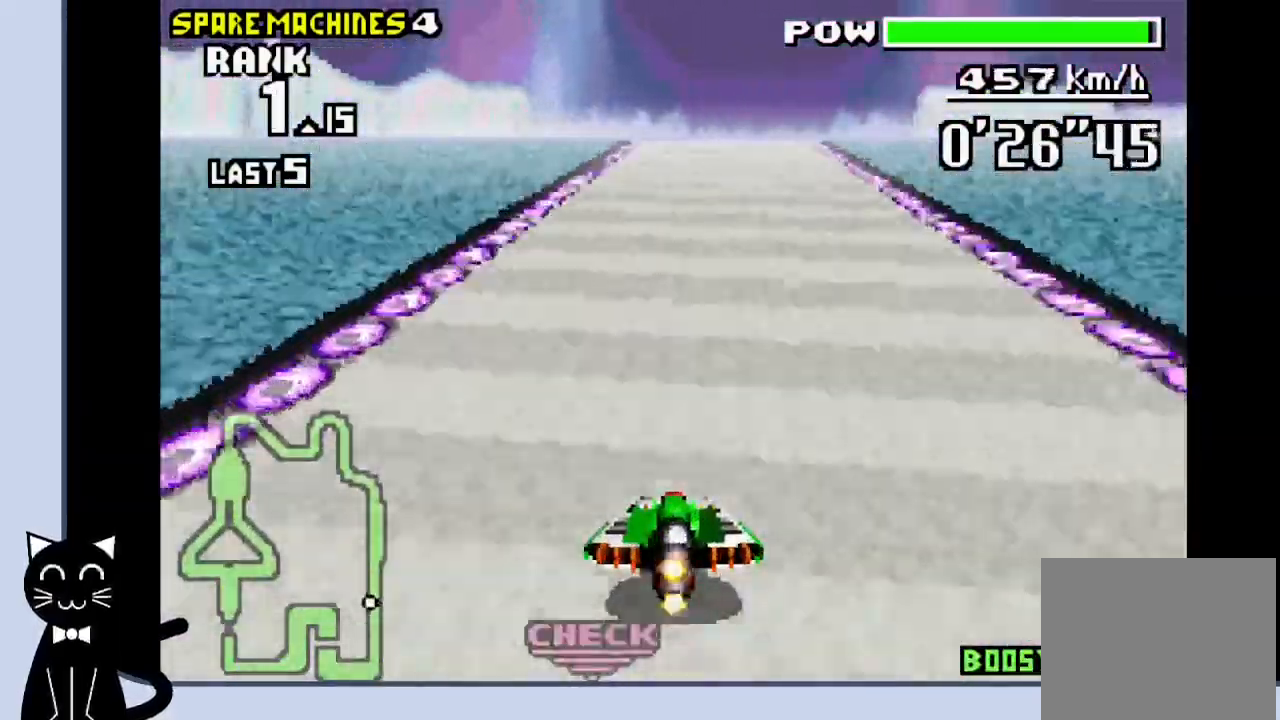
{"buttons": ["CROSS", "DPAD_RIGHT"], "events": [[467, "DPAD_RIGHT", "down"]]}
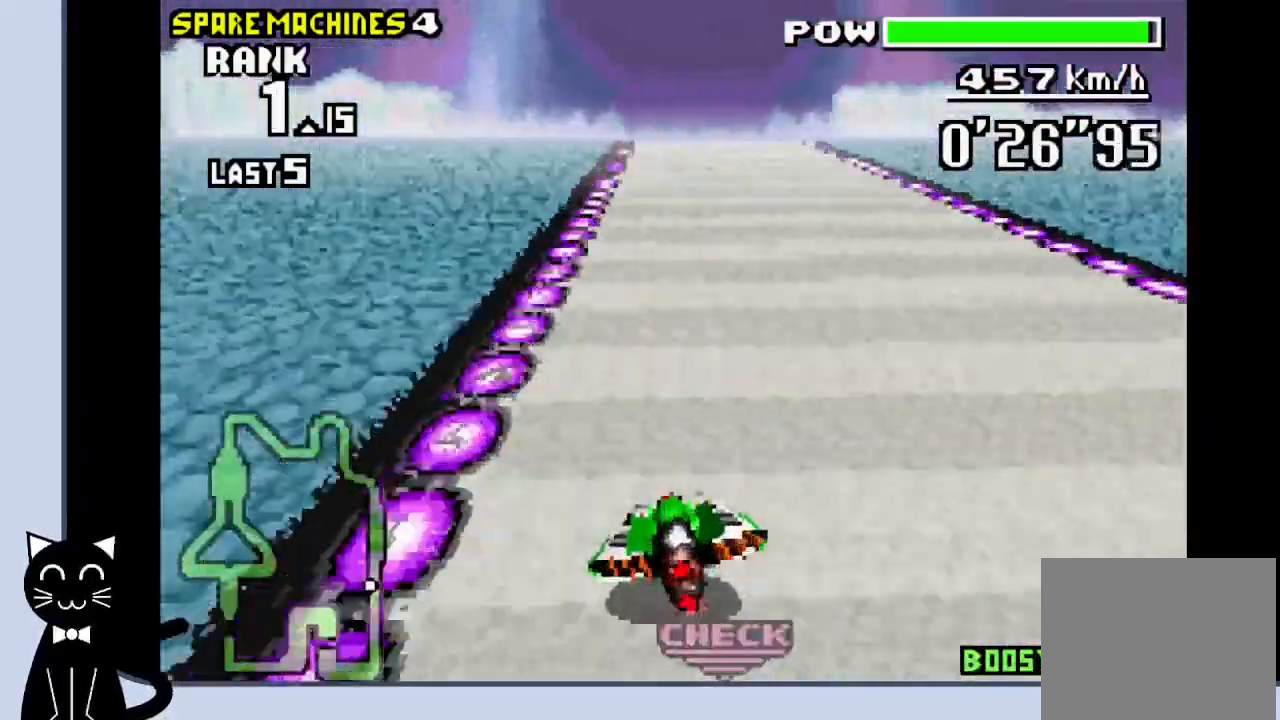
{"buttons": ["CROSS"], "events": [[117, "DPAD_RIGHT", "up"]]}
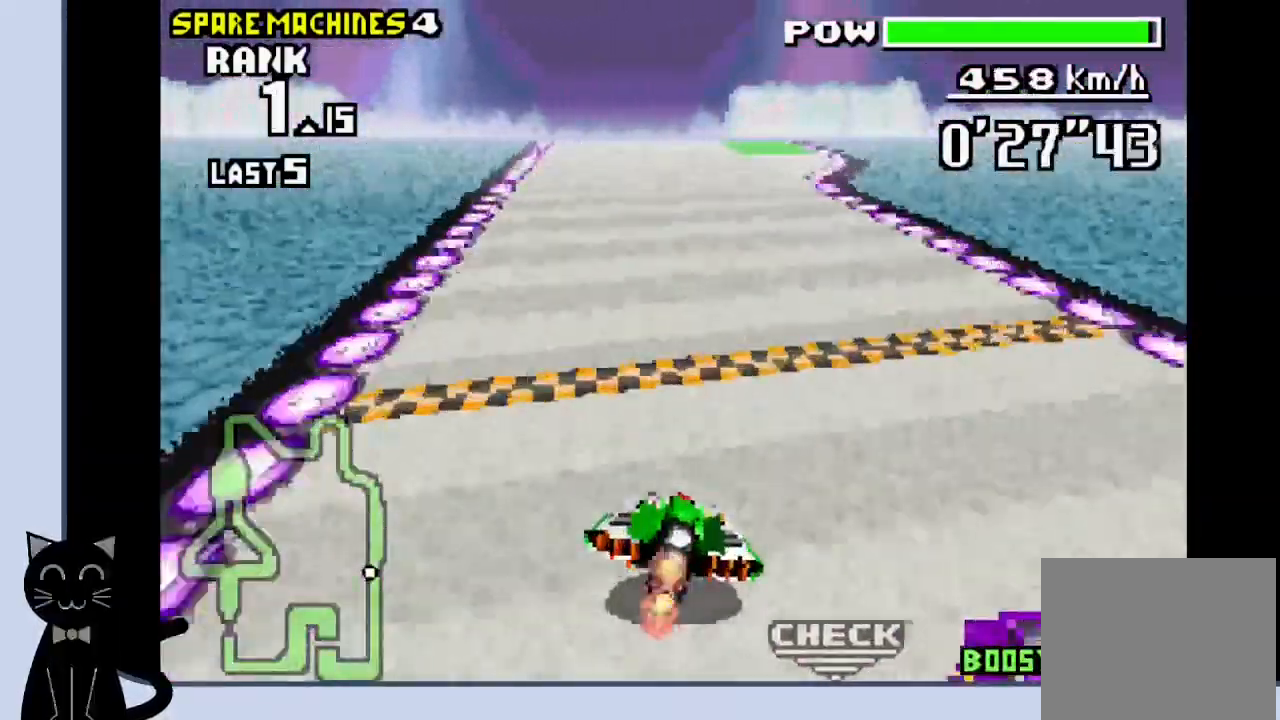
{"buttons": ["CROSS"], "events": []}
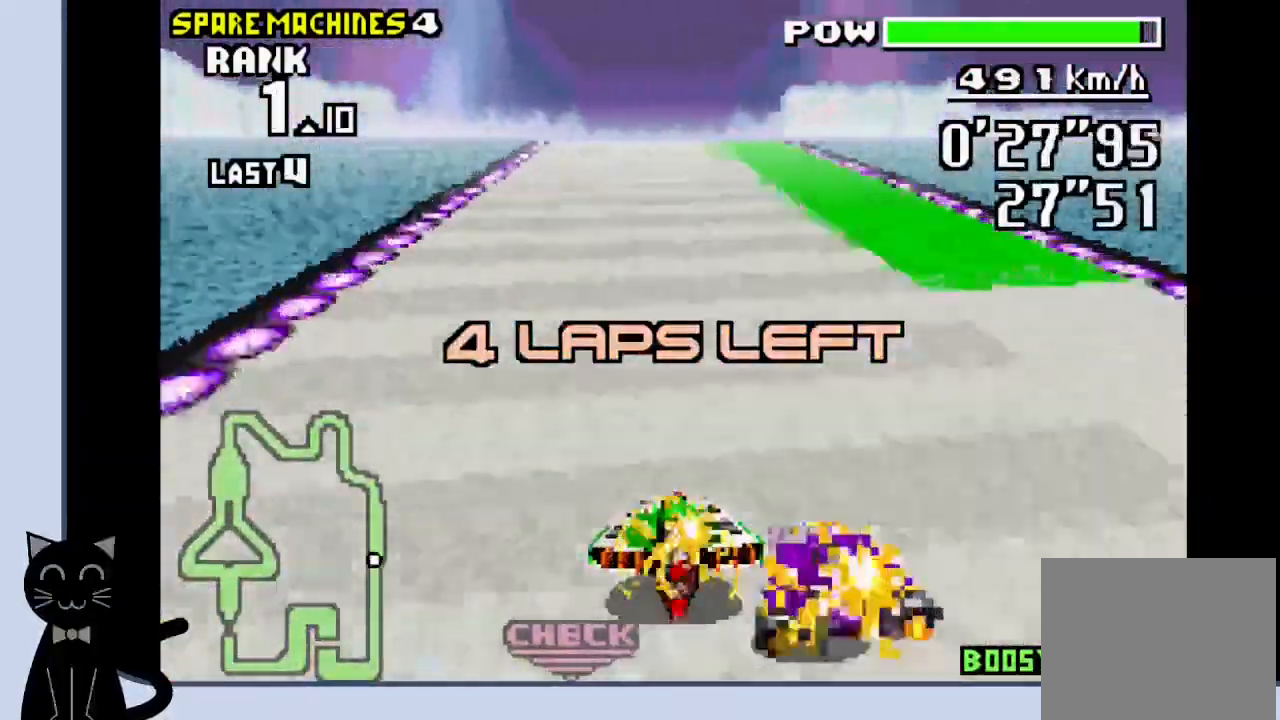
{"buttons": ["CROSS", "DPAD_RIGHT"], "events": [[400, "DPAD_RIGHT", "down"]]}
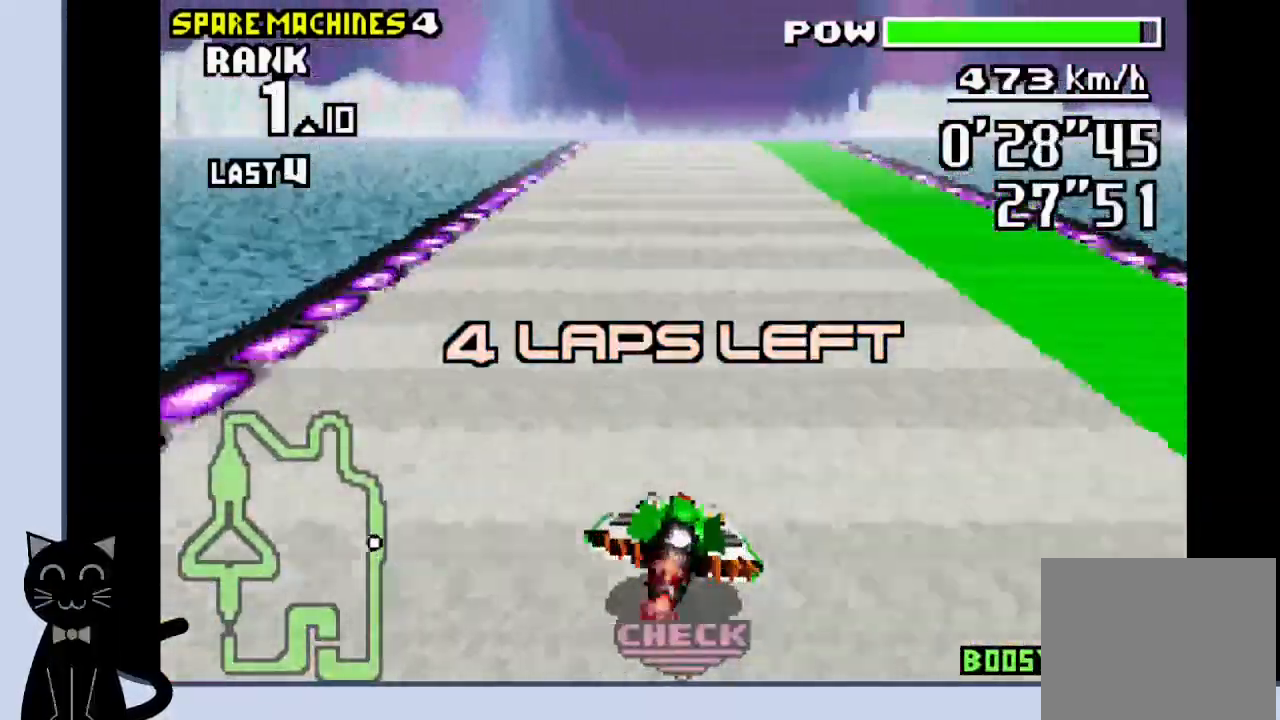
{"buttons": ["CROSS"], "events": [[50, "DPAD_RIGHT", "up"]]}
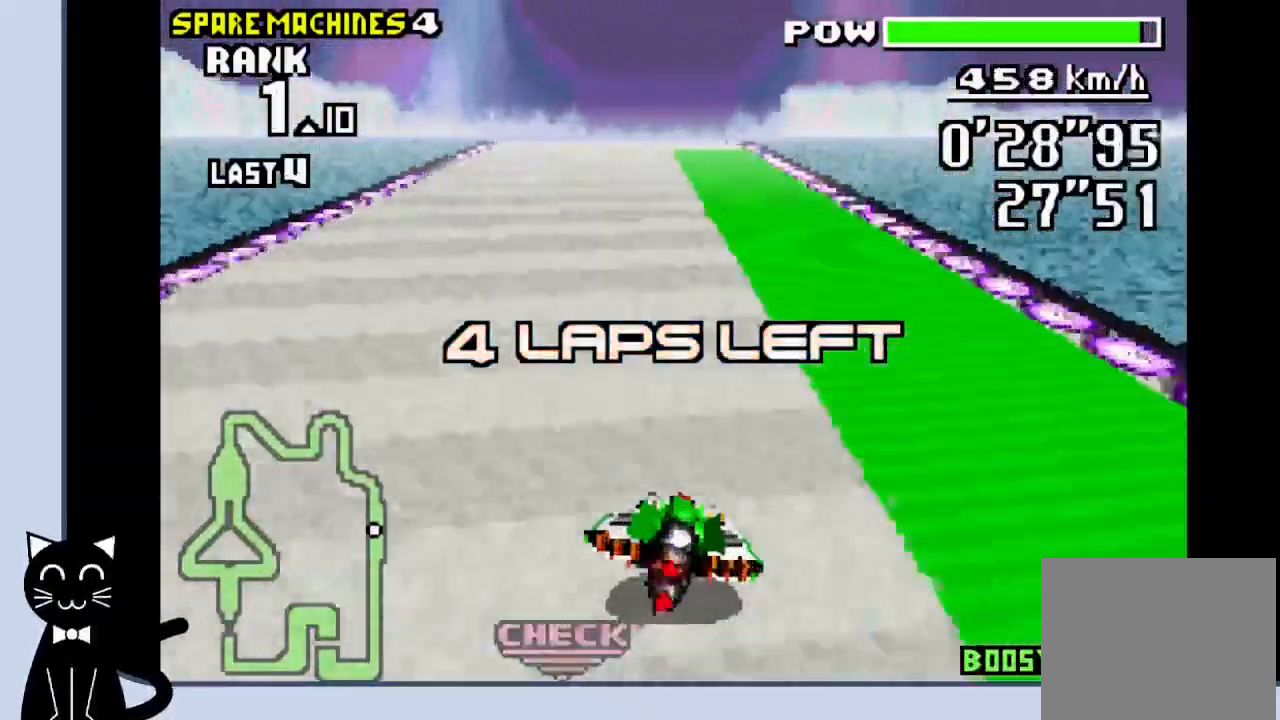
{"buttons": ["CROSS"], "events": [[300, "DPAD_LEFT", "down"], [417, "DPAD_LEFT", "up"]]}
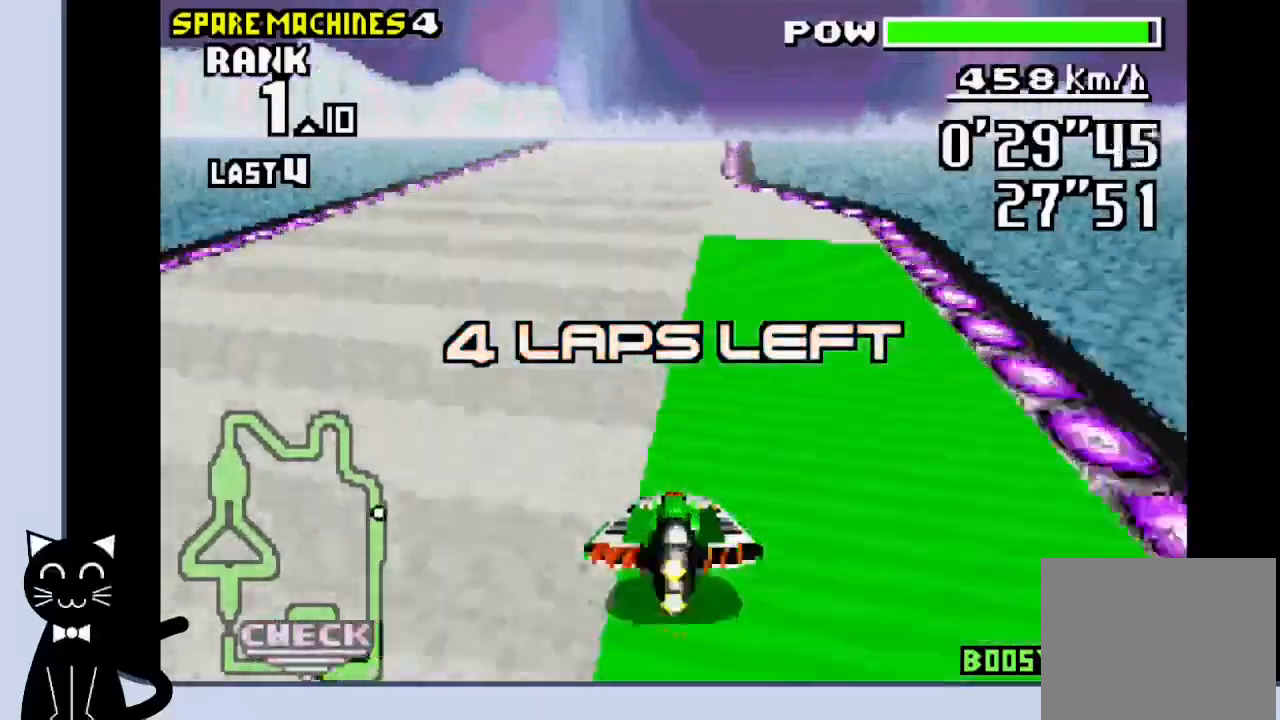
{"buttons": ["CROSS"], "events": [[83, "DPAD_LEFT", "down"], [217, "DPAD_LEFT", "up"]]}
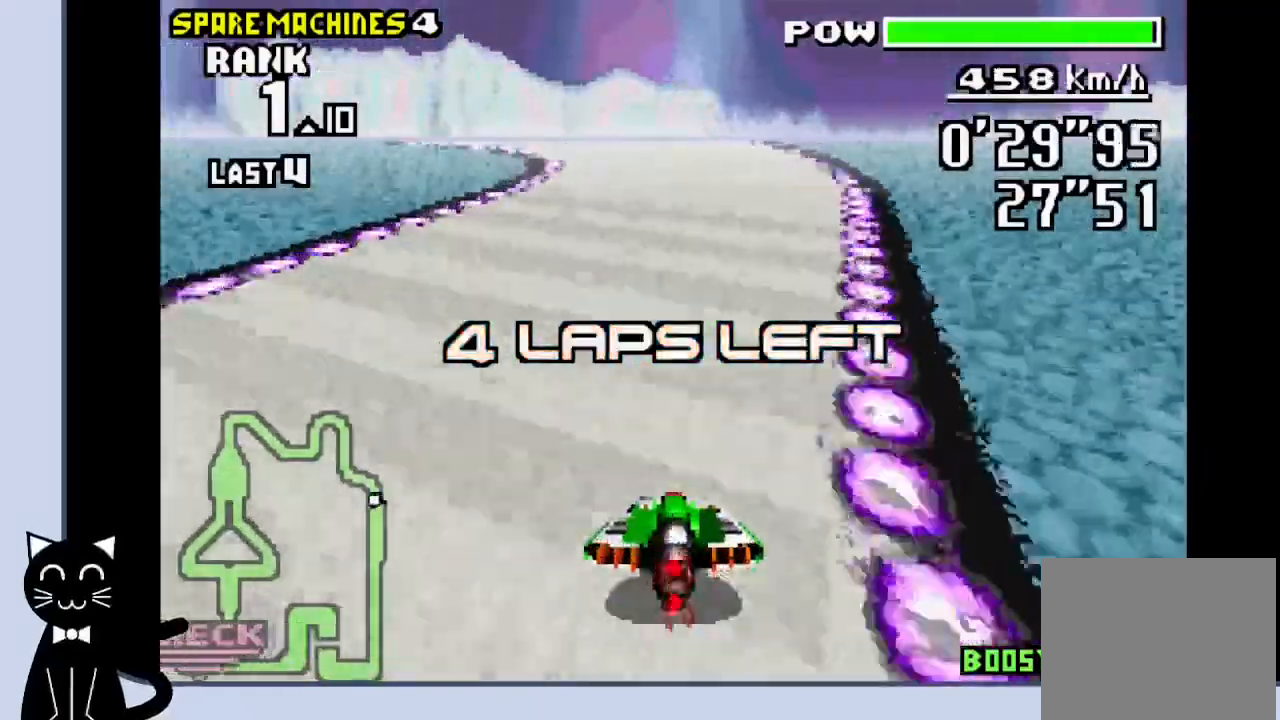
{"buttons": ["DPAD_LEFT"], "events": [[300, "DPAD_LEFT", "down"], [500, "CROSS", "up"]]}
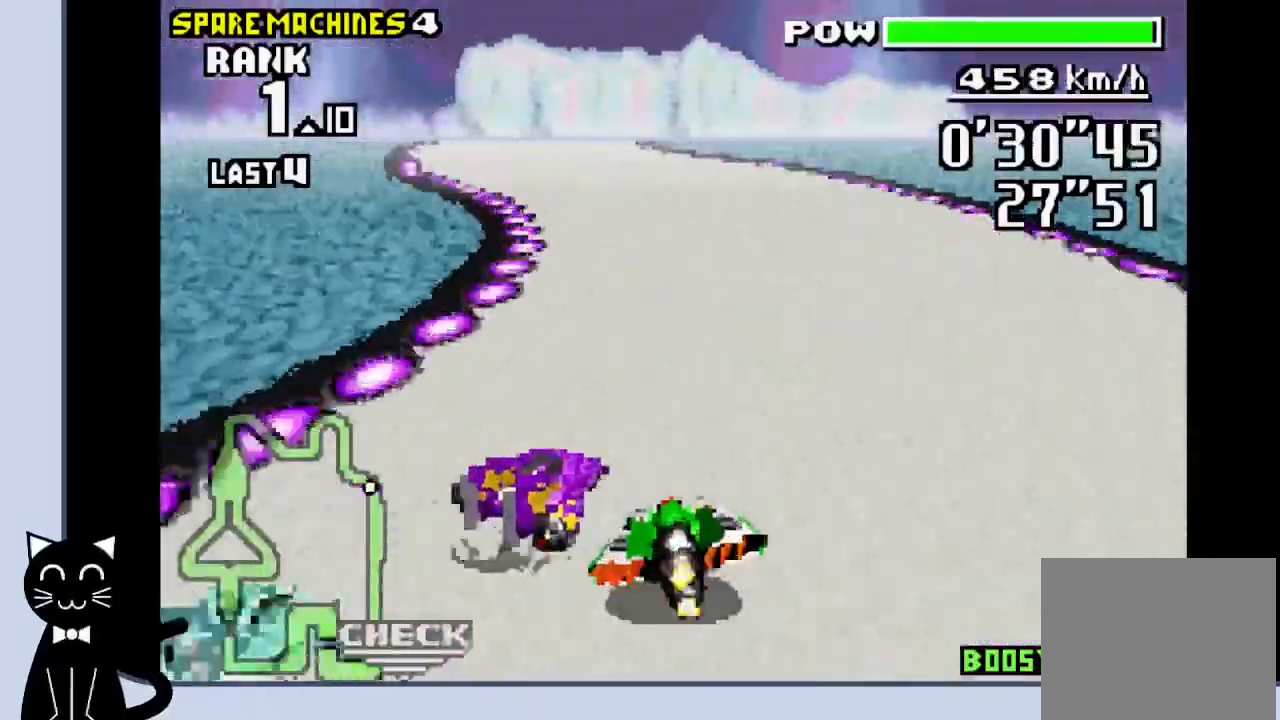
{"buttons": ["DPAD_LEFT"], "events": [[83, "CROSS", "down"], [183, "DPAD_LEFT", "up"], [183, "SQUARE", "down"], [317, "SQUARE", "up"], [350, "DPAD_LEFT", "down"], [417, "CROSS", "up"]]}